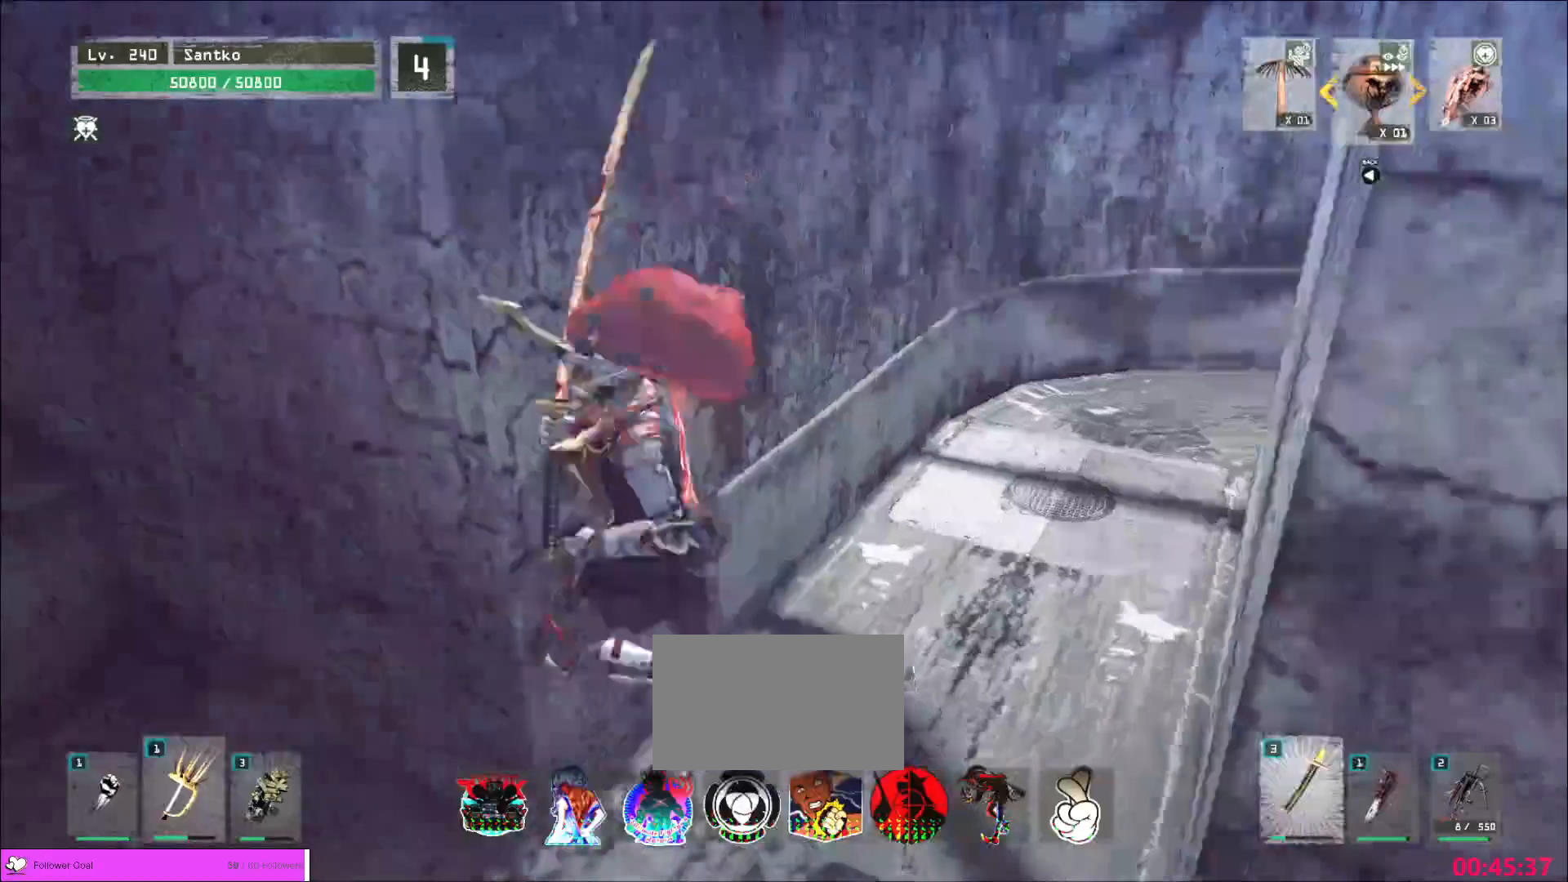
Gameplay with keyboard and mouse; each line is a JSON object with the keys and mouse buttons held at the frame after it. "events" lists presses ("down") and releases ("up") of "1", "2", "3", "4", "5", "a", "alt", "b", "c", "ctrl", "d", "e", "f", "g", "q", "r", "s", "shift", "space", "t", "tab", "v", "w", "x", "z", "mouse_left", "mouse_wheel", "mouse_right", "mouse_mb4" and "mouse_mb5" between this image and that frame as [ms after this image, input, new state], when the widget could be followed in between. "mouse_left", "mouse_wheel", "mouse_right", "mouse_mb4", "mouse_mb5" = the "left", "wheel", "right", "mb4", "mb5" buttons of the "mouse" list. No other keys are recorded. "wheel" means that the mouse wheel is clicked or scrolled. Not read: mouse_move.
{"keys": ["a", "w"], "mouse": [], "events": [[120, "w", "up"], [240, "s", "down"], [360, "s", "up"], [520, "w", "down"]]}
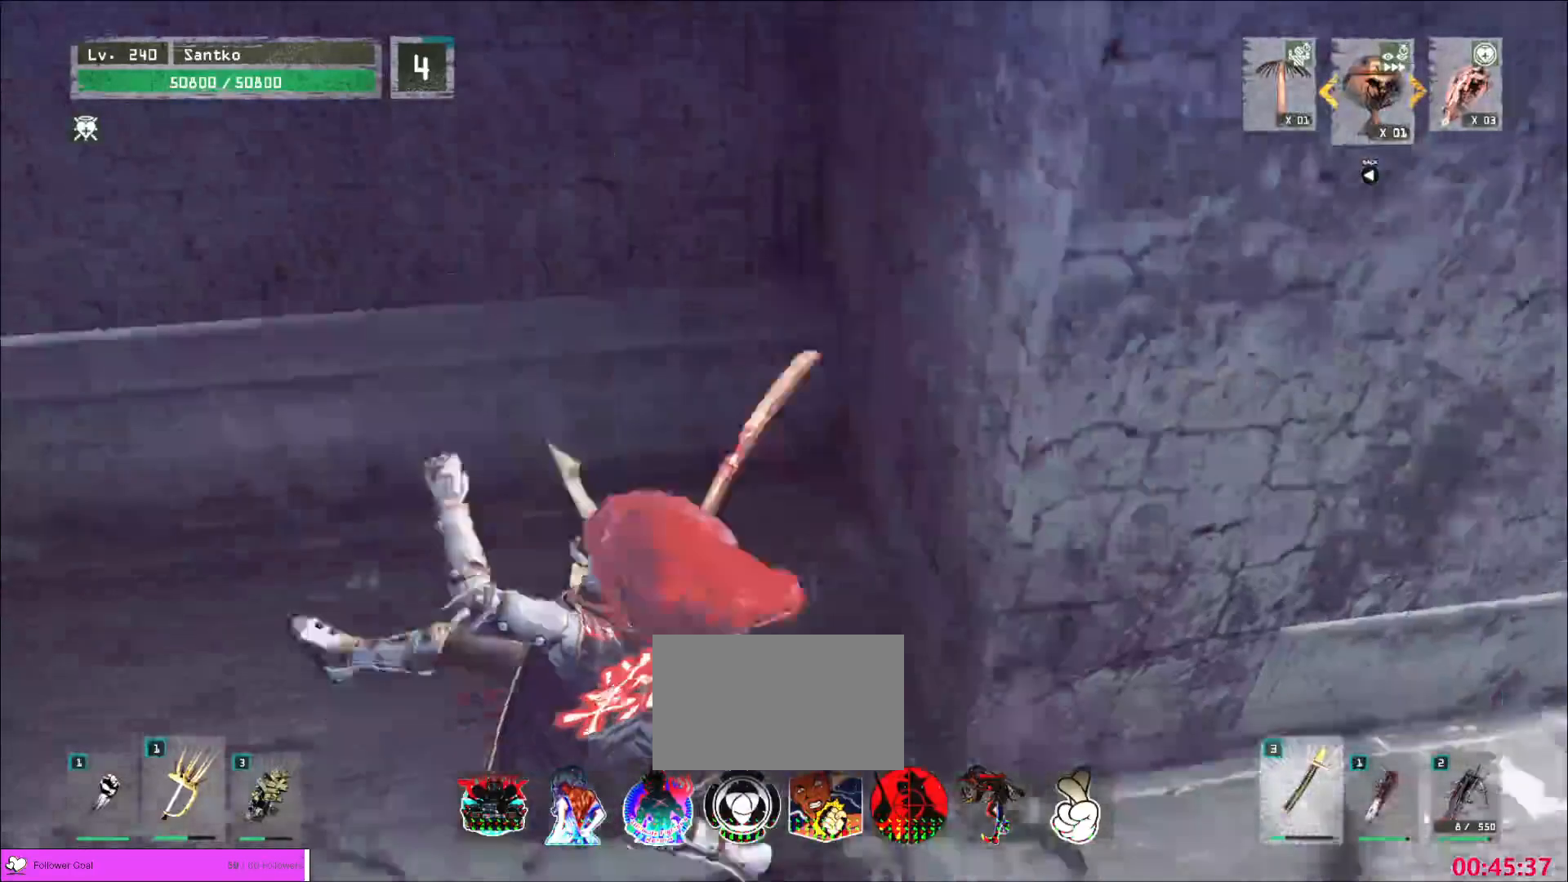
{"keys": [], "mouse": [], "events": [[80, "space", "down"], [120, "a", "up"], [200, "space", "up"], [480, "w", "up"]]}
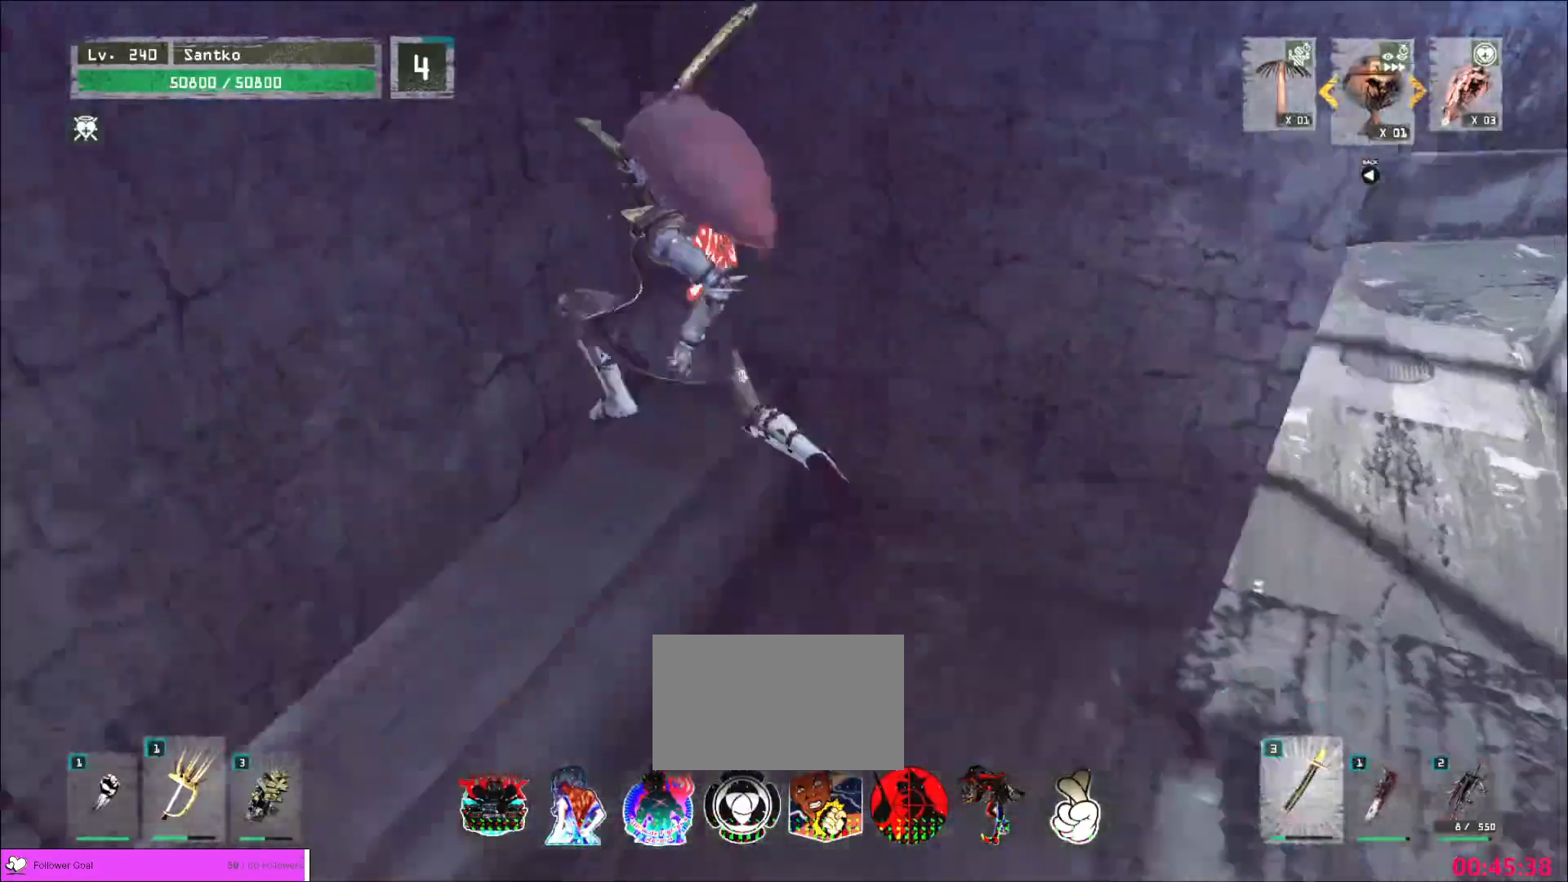
{"keys": ["c"], "mouse": [], "events": [[200, "c", "down"], [320, "c", "up"], [360, "c", "down"], [440, "3", "down"], [440, "c", "up"], [480, "c", "down"], [520, "3", "up"]]}
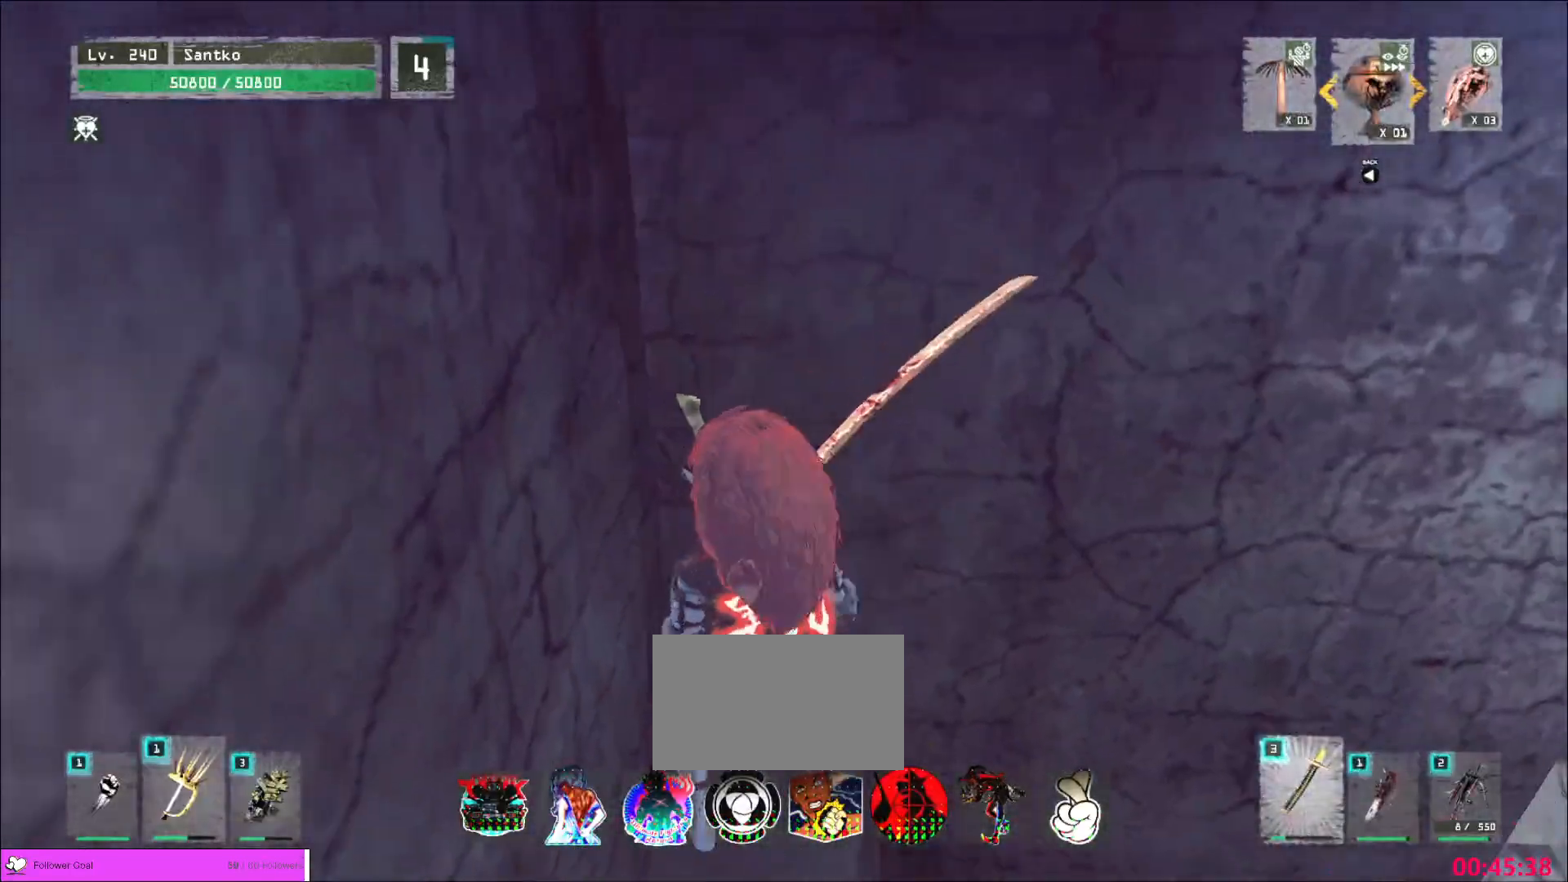
{"keys": [], "mouse": [], "events": [[40, "c", "up"], [80, "c", "down"], [160, "c", "up"], [200, "c", "down"], [280, "c", "up"], [320, "c", "down"], [400, "c", "up"]]}
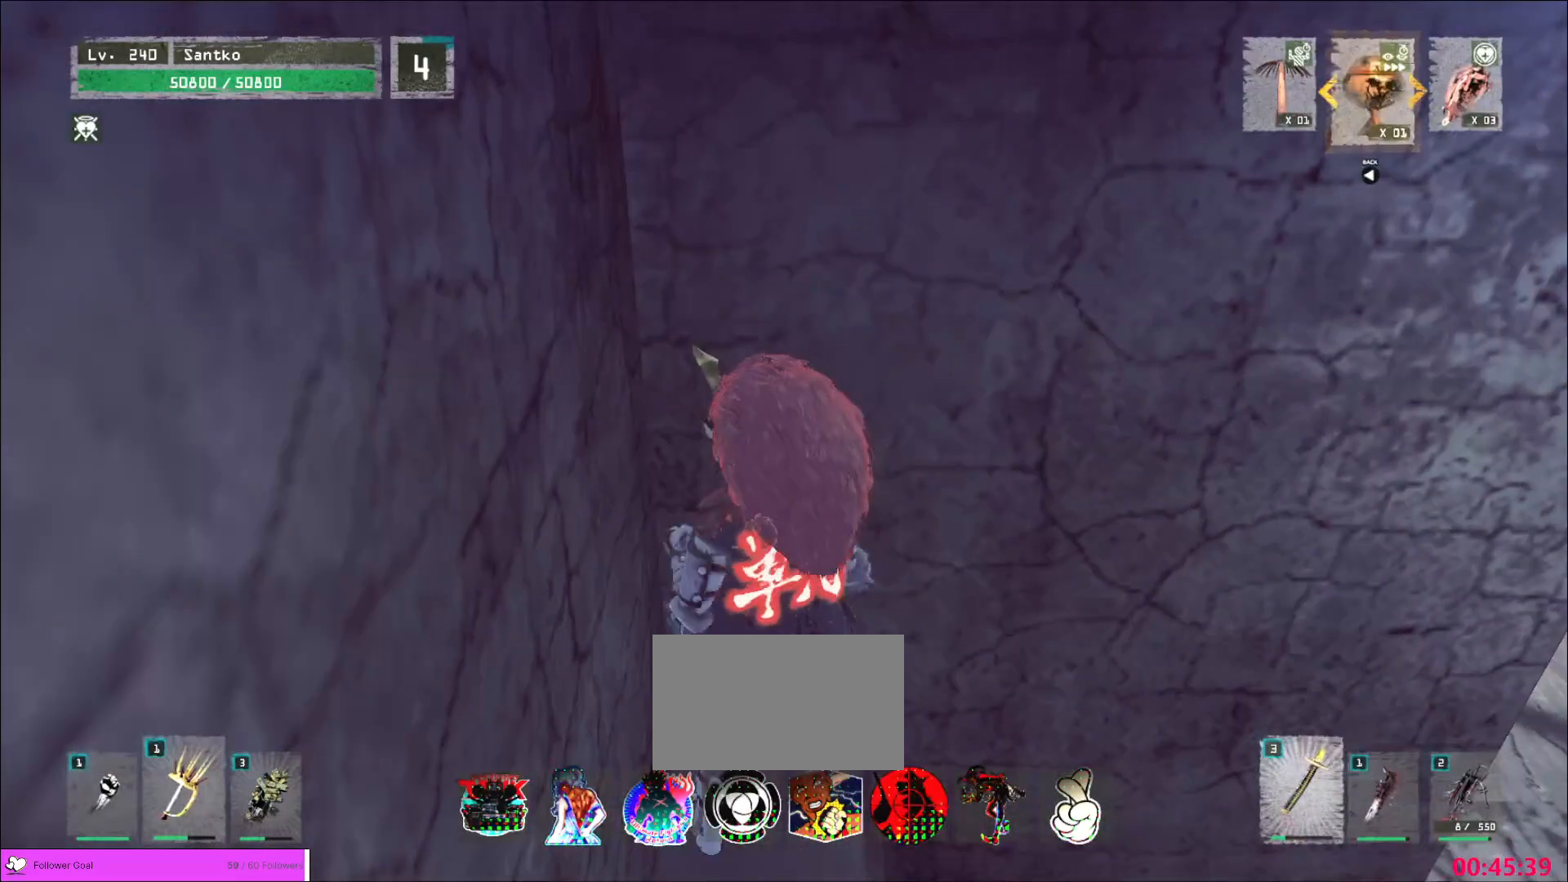
{"keys": ["d"], "mouse": [], "events": [[80, "d", "down"], [400, "d", "up"], [440, "d", "down"]]}